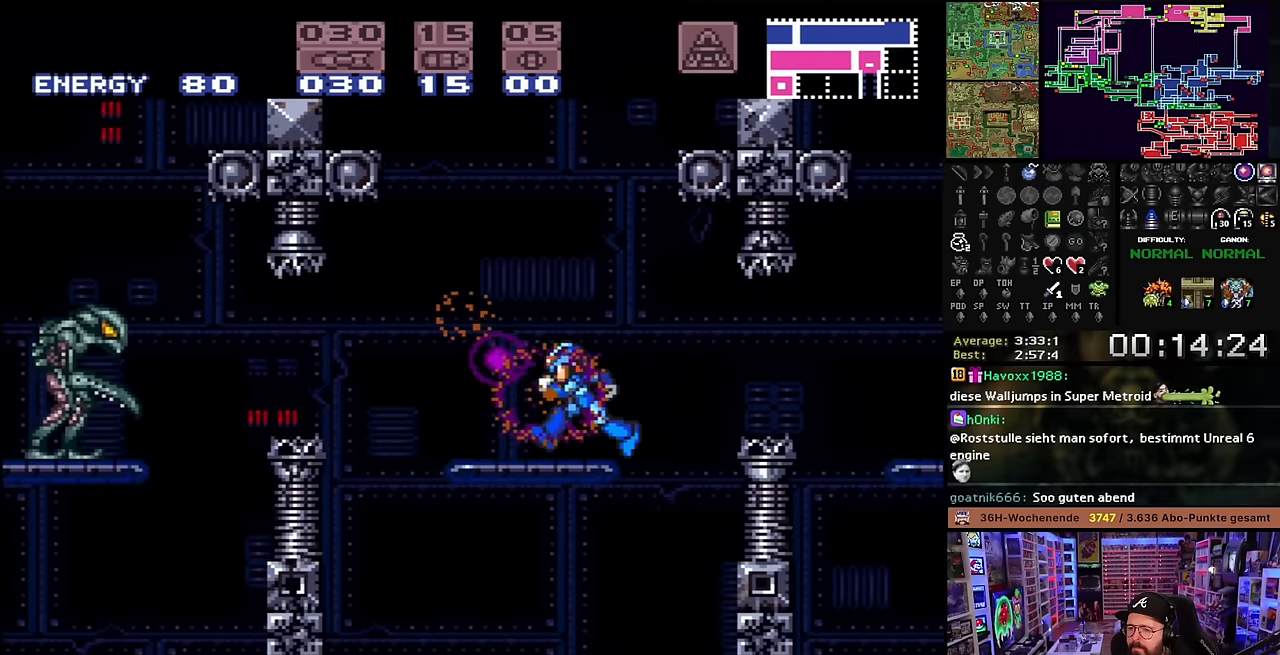
Gameplay with a controller (Nintendo layout); each line is a JSON object with the inputs held at the frame after it. "events" lists button and stick changes between this image and that frame as [ms after this image, input, new state], when the widget could be followed in between. Not read: L3 R3.
{"buttons": ["X", "DPAD_LEFT"], "events": [[150, "X", "up"], [166, "B", "down"], [183, "X", "down"], [233, "B", "up"]]}
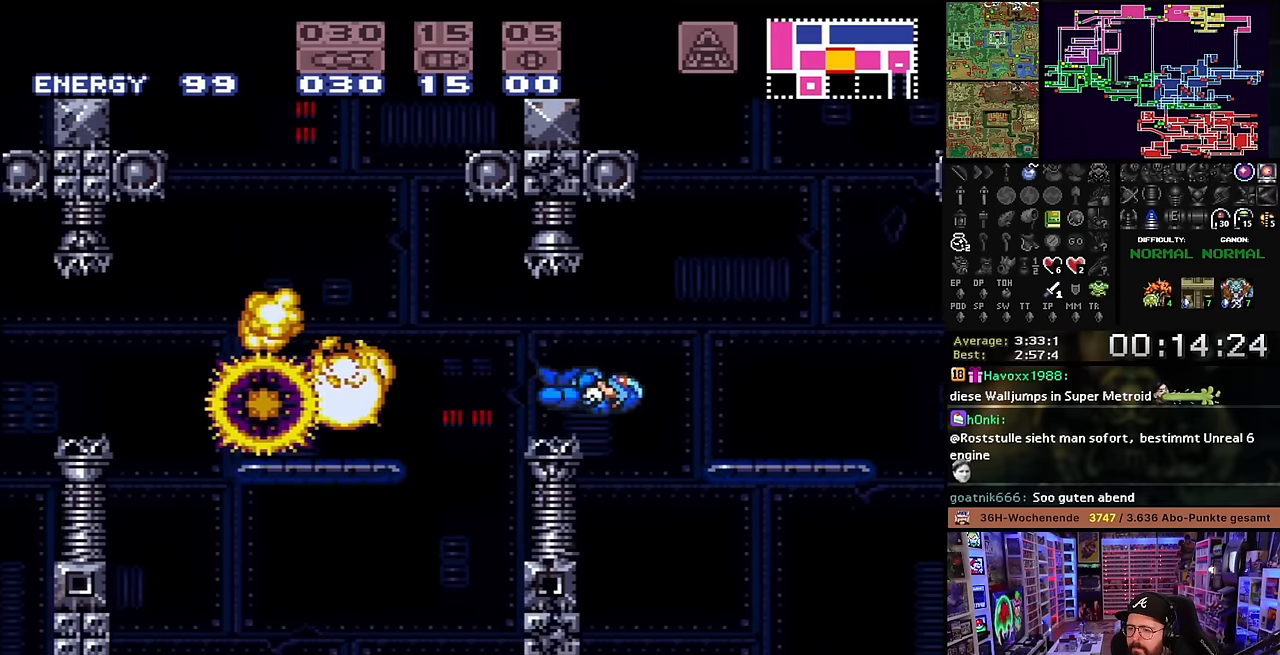
{"buttons": ["X", "DPAD_LEFT"], "events": [[150, "B", "down"], [233, "B", "up"]]}
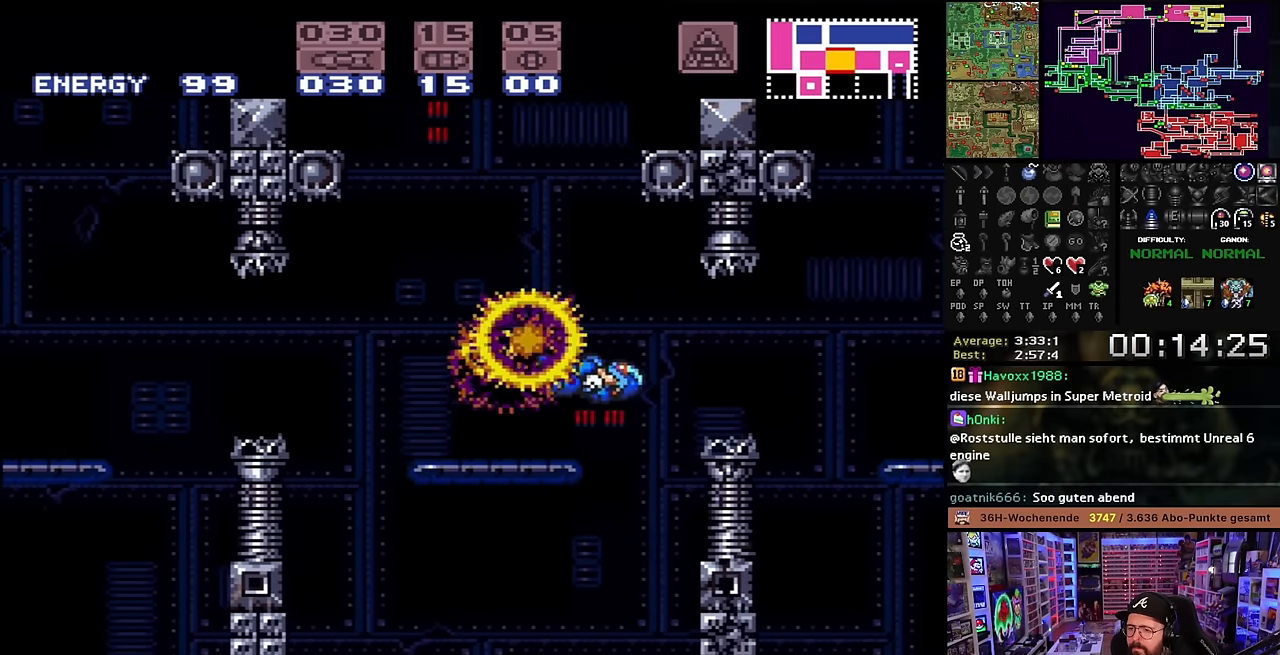
{"buttons": ["X", "DPAD_LEFT"], "events": [[100, "Y", "down"], [183, "Y", "up"], [350, "B", "down"], [350, "X", "up"], [416, "X", "down"], [433, "B", "up"]]}
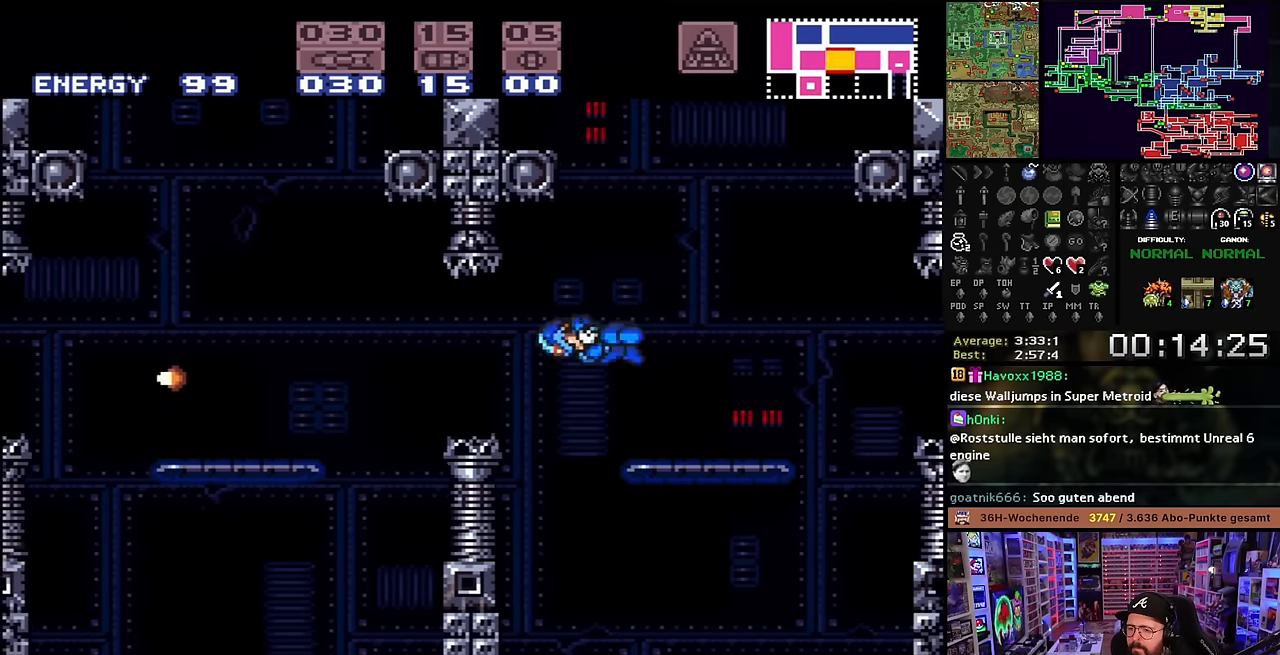
{"buttons": ["X", "DPAD_LEFT"], "events": [[350, "B", "down"], [350, "X", "up"], [383, "X", "down"], [433, "B", "up"]]}
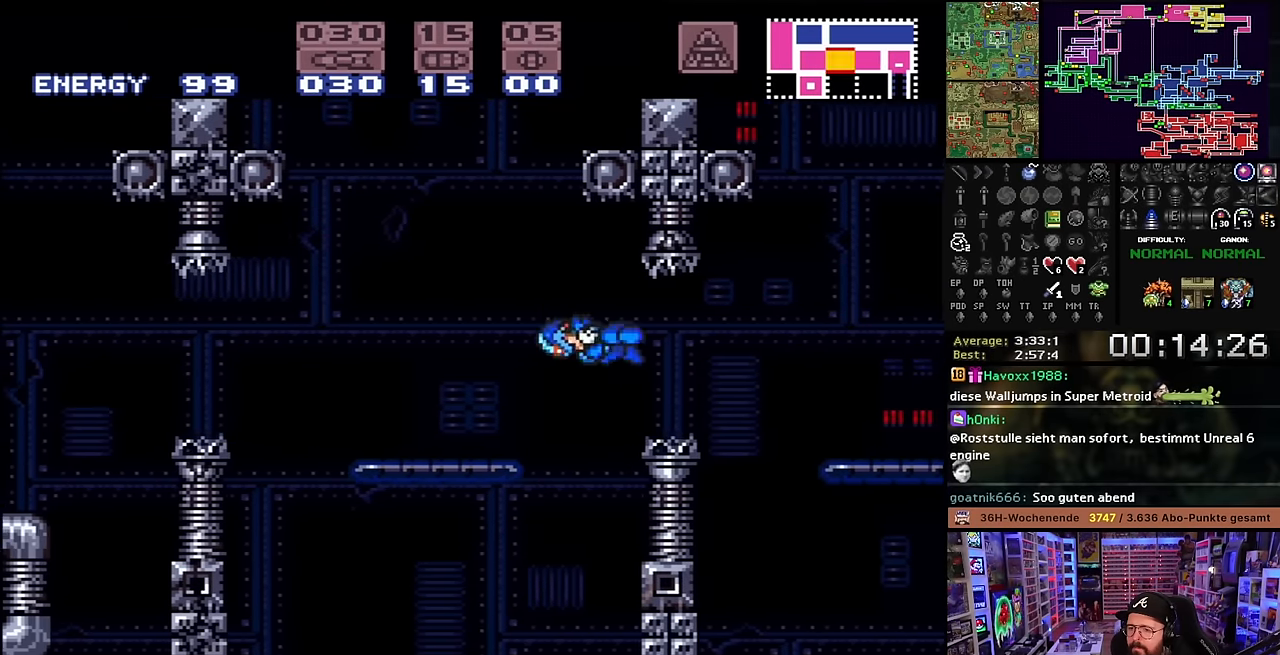
{"buttons": ["X", "DPAD_LEFT"], "events": [[16, "START", "down"], [16, "X", "up"], [33, "START", "up"], [33, "X", "down"], [283, "Y", "down"], [383, "Y", "up"], [433, "X", "up"], [450, "X", "down"]]}
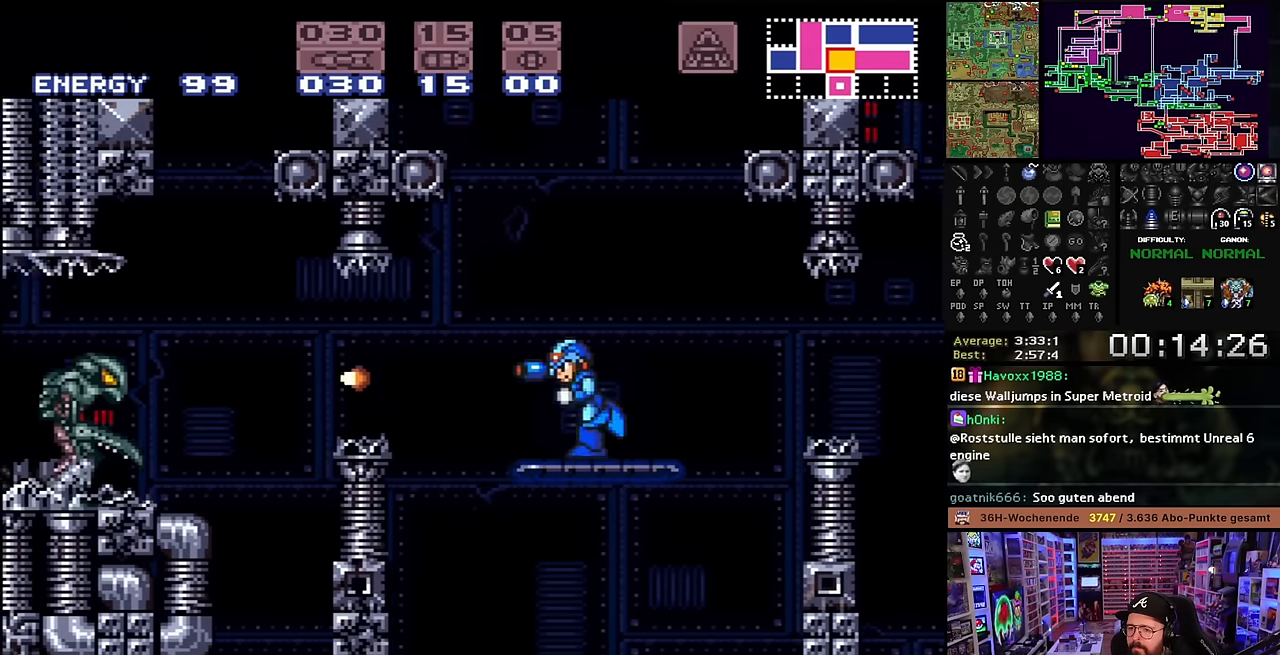
{"buttons": ["X", "DPAD_LEFT"], "events": [[33, "X", "up"], [50, "B", "down"], [50, "X", "down"], [133, "B", "up"]]}
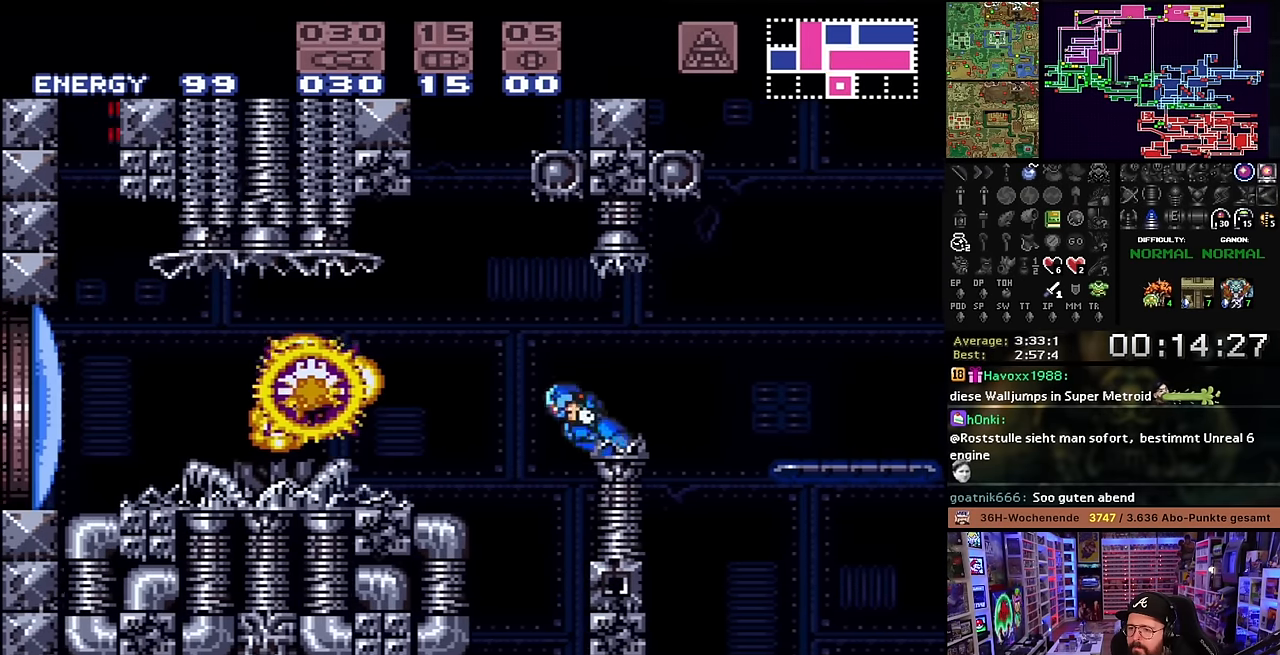
{"buttons": ["X", "Y", "DPAD_LEFT"], "events": [[66, "B", "down"], [66, "X", "up"], [83, "X", "down"], [133, "B", "up"], [483, "Y", "down"]]}
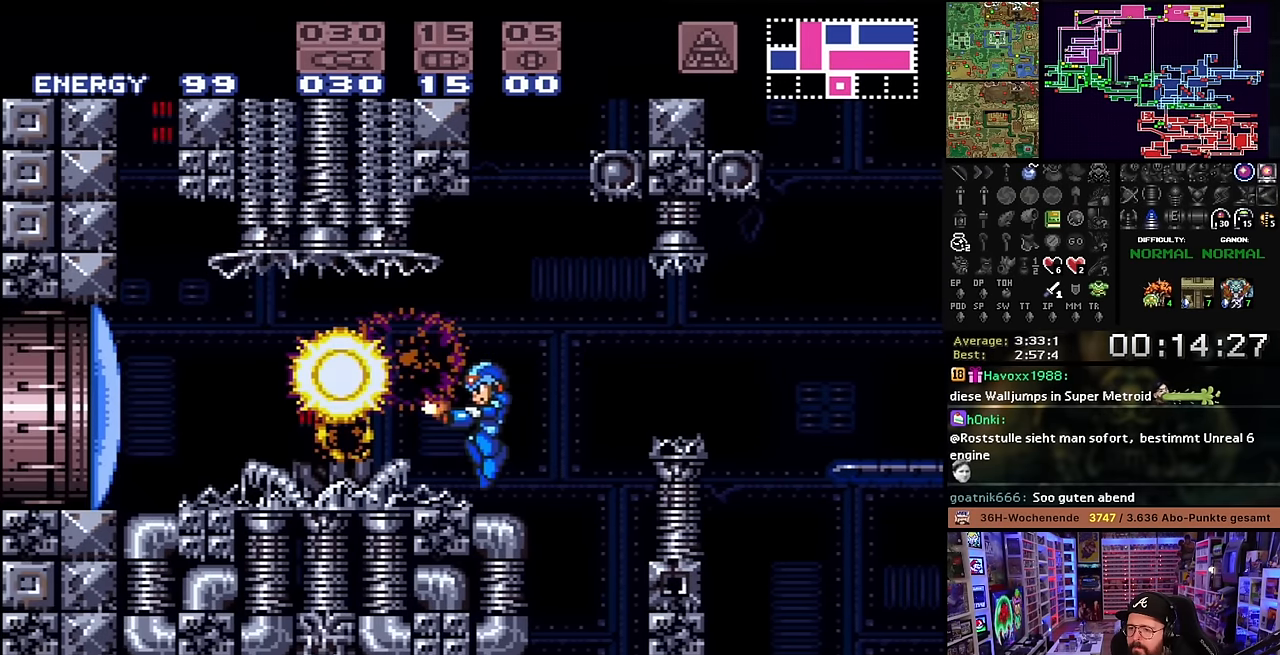
{"buttons": ["B", "X", "DPAD_LEFT"], "events": [[66, "Y", "up"], [466, "B", "down"]]}
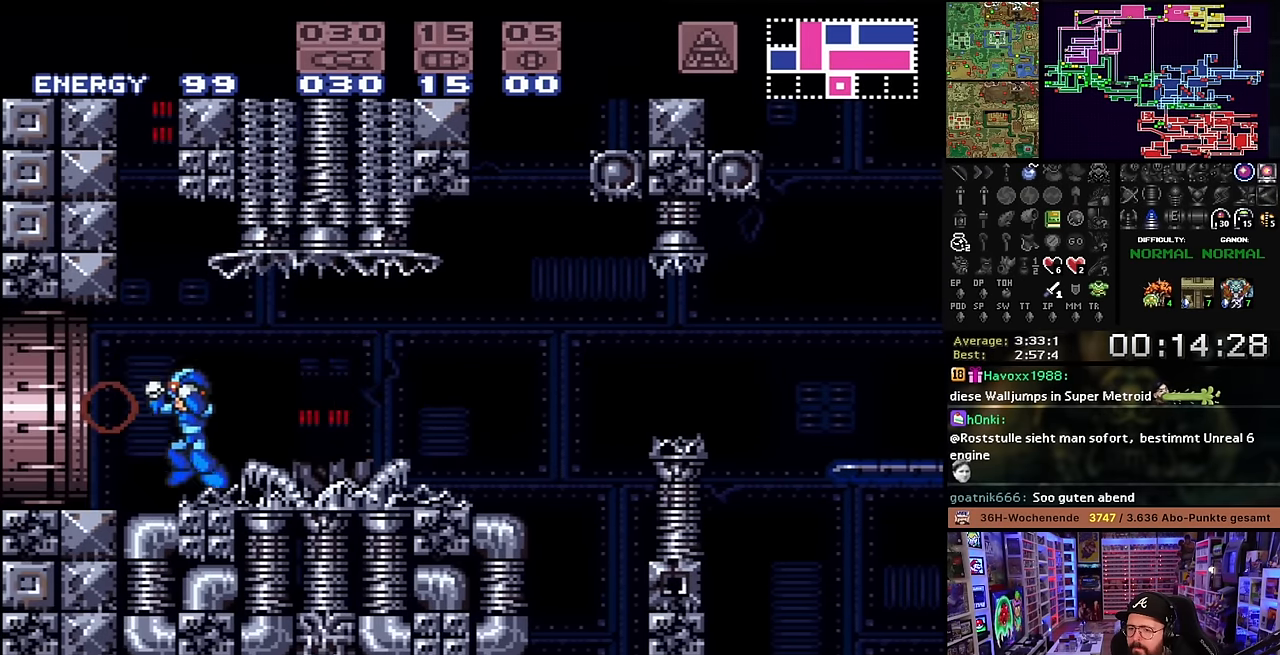
{"buttons": [], "events": [[50, "B", "up"], [416, "DPAD_LEFT", "up"], [416, "X", "up"]]}
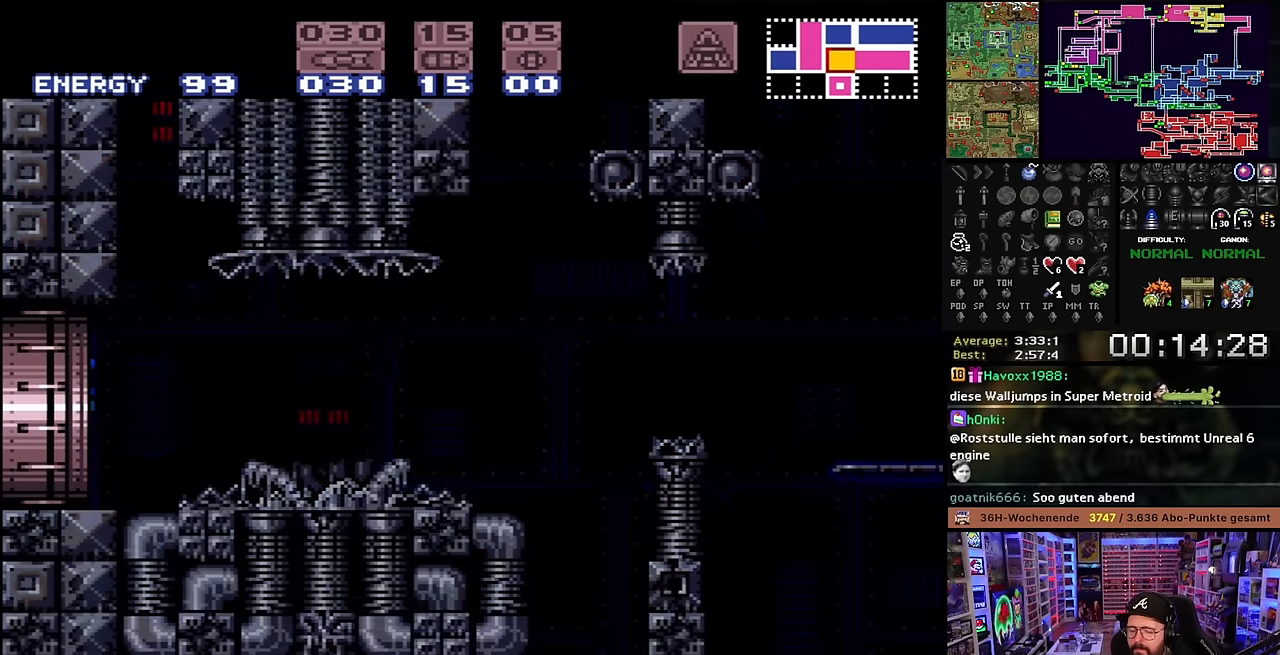
{"buttons": [], "events": [[33, "B", "down"], [133, "B", "up"], [233, "B", "down"], [316, "B", "up"]]}
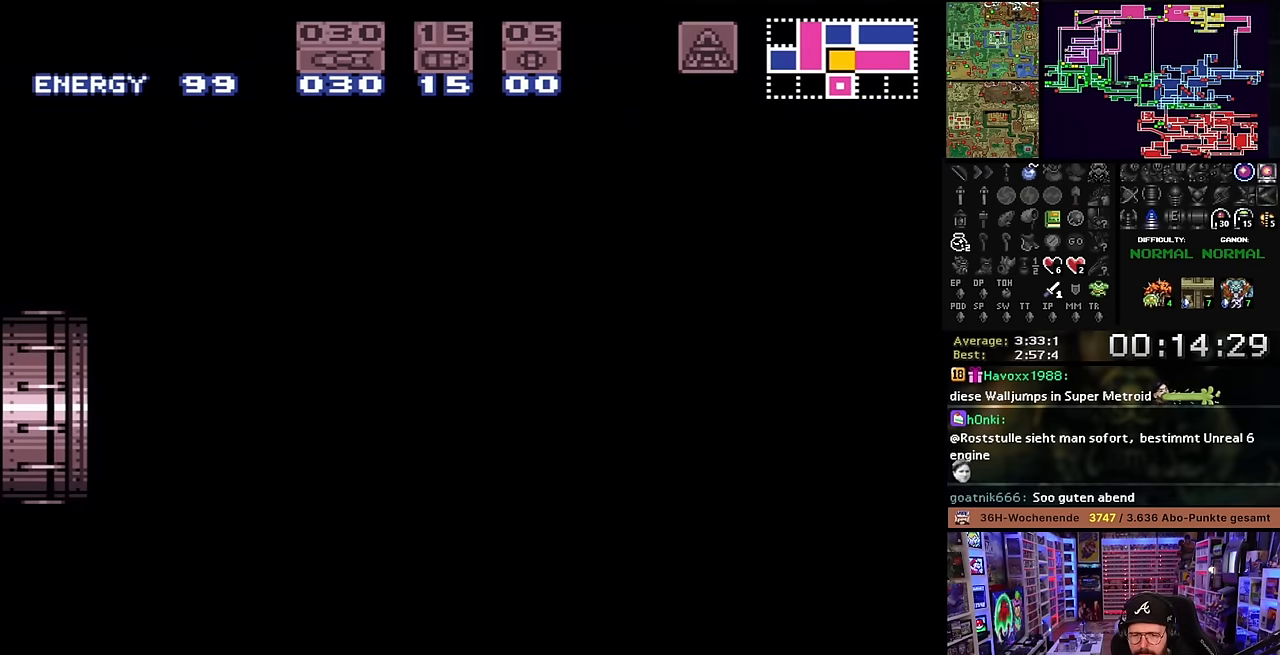
{"buttons": ["B"], "events": [[250, "B", "down"], [366, "B", "up"], [450, "B", "down"]]}
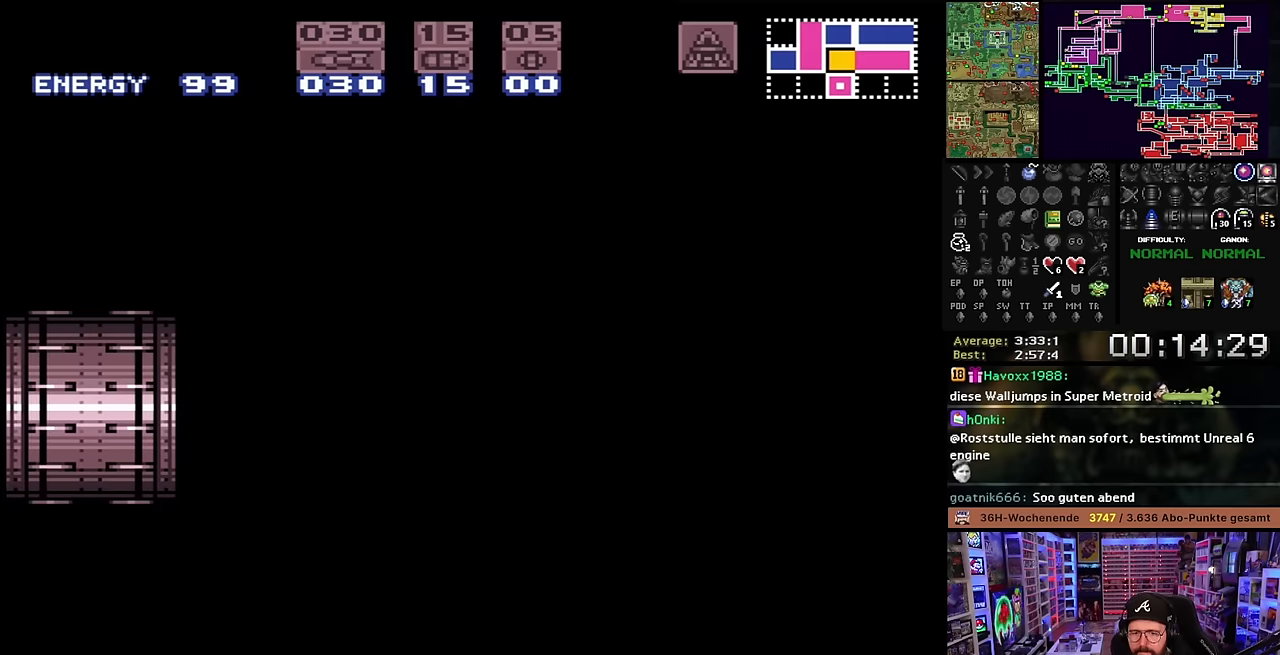
{"buttons": ["B"], "events": [[67, "B", "up"], [117, "B", "down"], [250, "B", "up"], [317, "B", "down"], [417, "B", "up"], [483, "B", "down"]]}
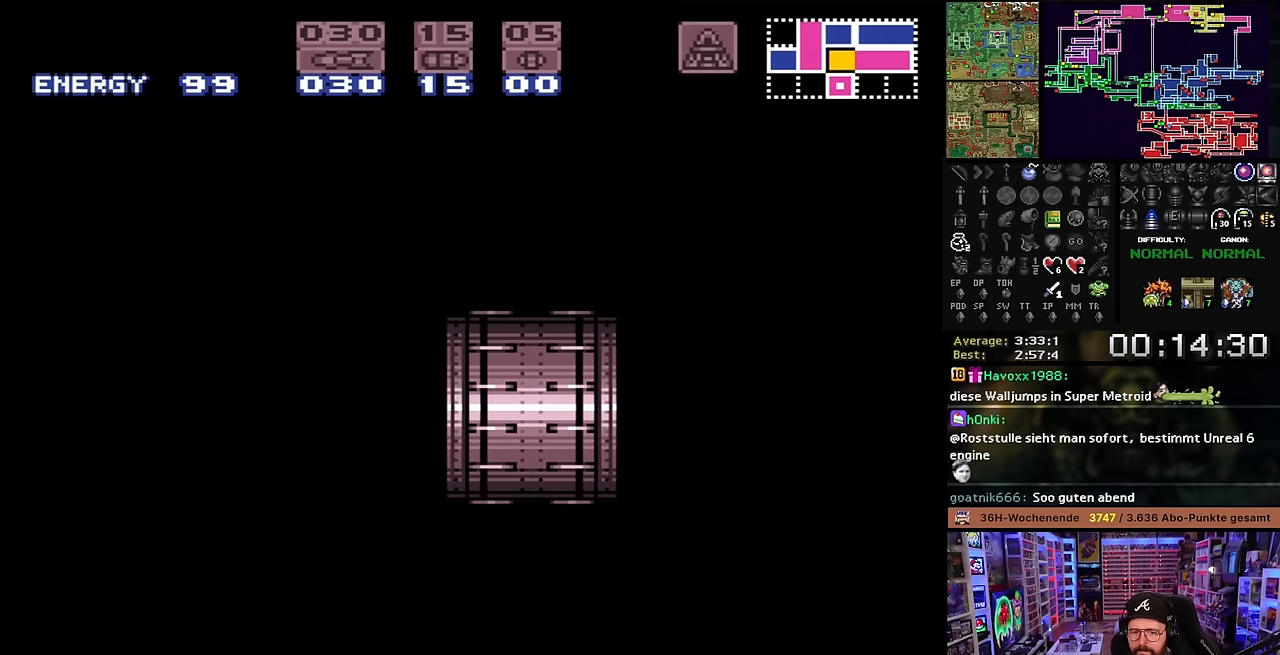
{"buttons": ["DPAD_UP"], "events": [[83, "B", "up"], [267, "DPAD_UP", "down"]]}
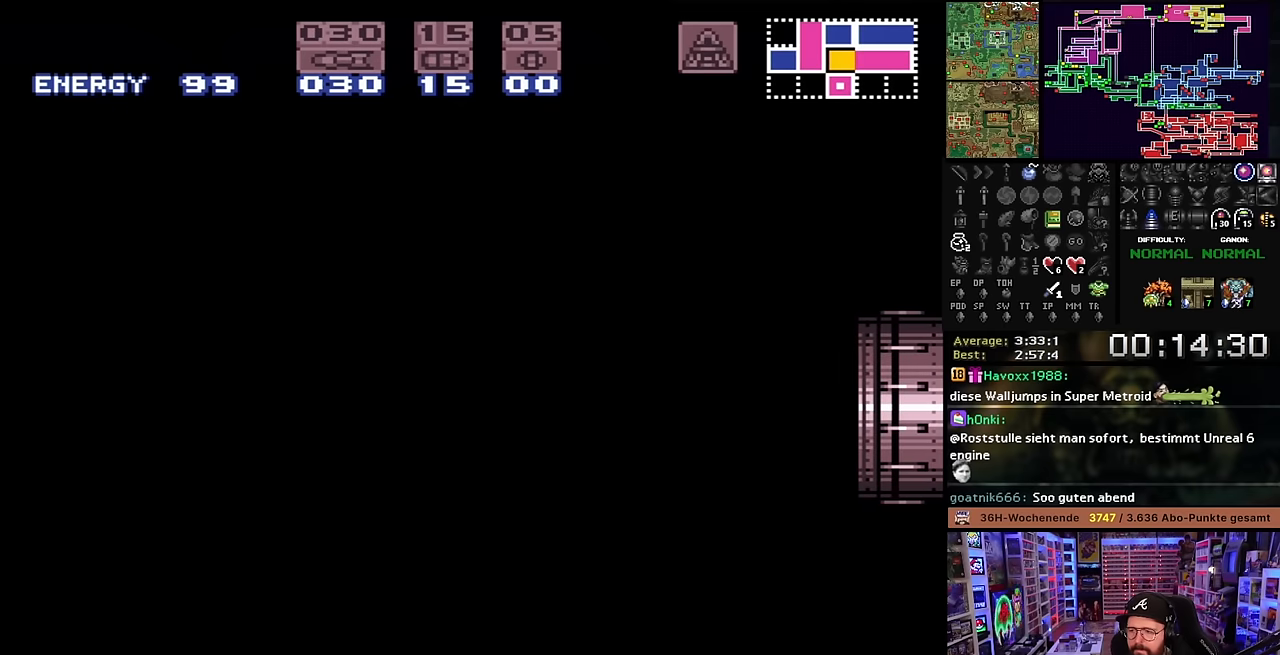
{"buttons": ["DPAD_UP"], "events": []}
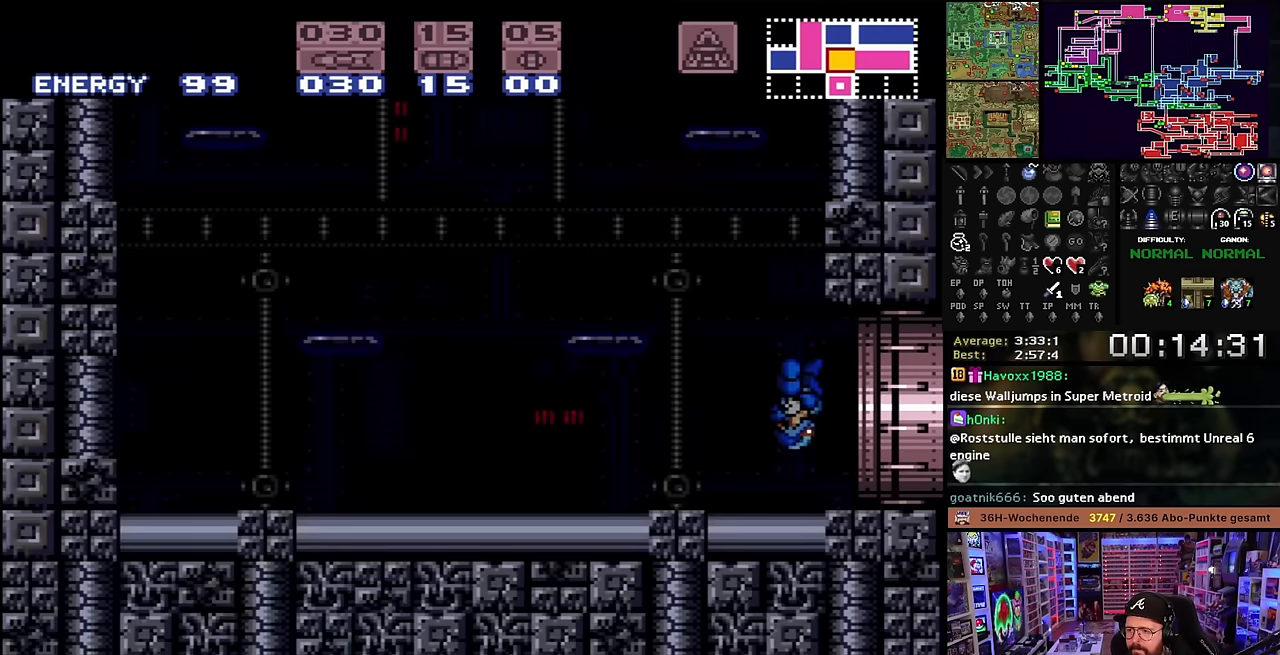
{"buttons": ["DPAD_RIGHT"], "events": [[33, "DPAD_UP", "up"], [33, "Y", "down"], [50, "DPAD_UP", "down"], [50, "Y", "up"], [183, "Y", "down"], [283, "Y", "up"], [467, "DPAD_RIGHT", "down"], [467, "DPAD_UP", "up"]]}
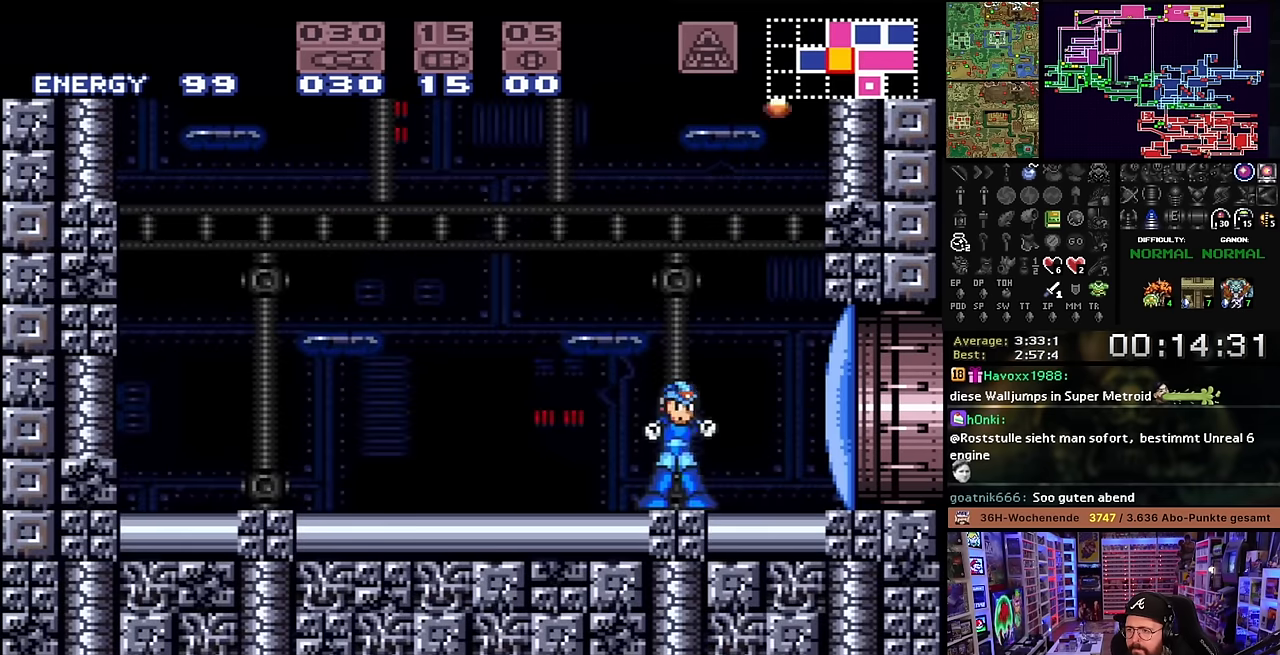
{"buttons": ["B"], "events": [[133, "B", "down"], [417, "DPAD_RIGHT", "up"]]}
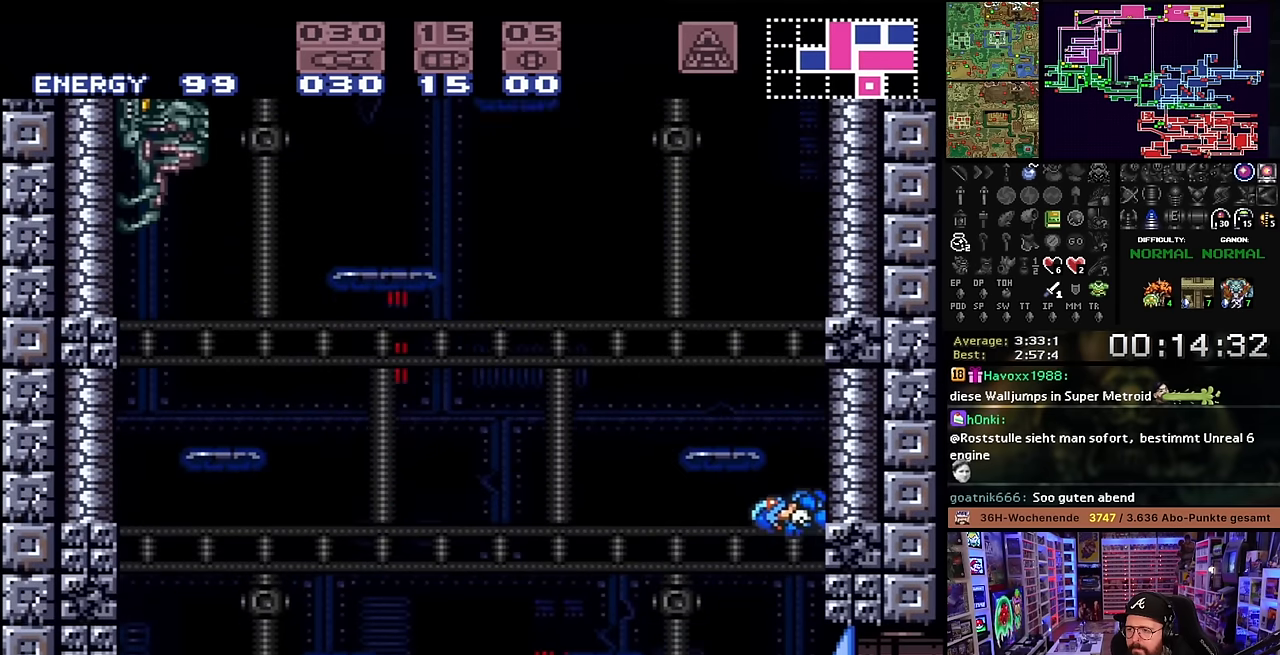
{"buttons": [], "events": [[183, "B", "up"], [183, "DPAD_LEFT", "down"], [233, "B", "down"], [383, "B", "up"], [433, "DPAD_LEFT", "up"]]}
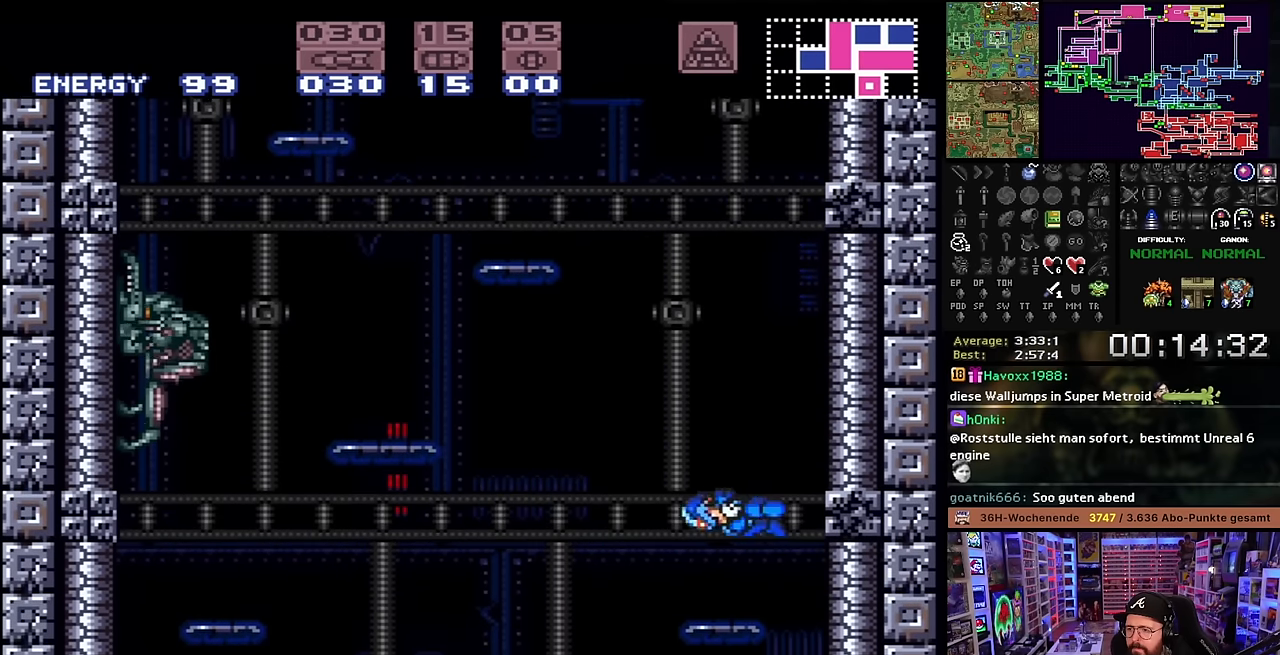
{"buttons": ["B", "DPAD_RIGHT"], "events": [[150, "DPAD_RIGHT", "down"], [317, "B", "down"]]}
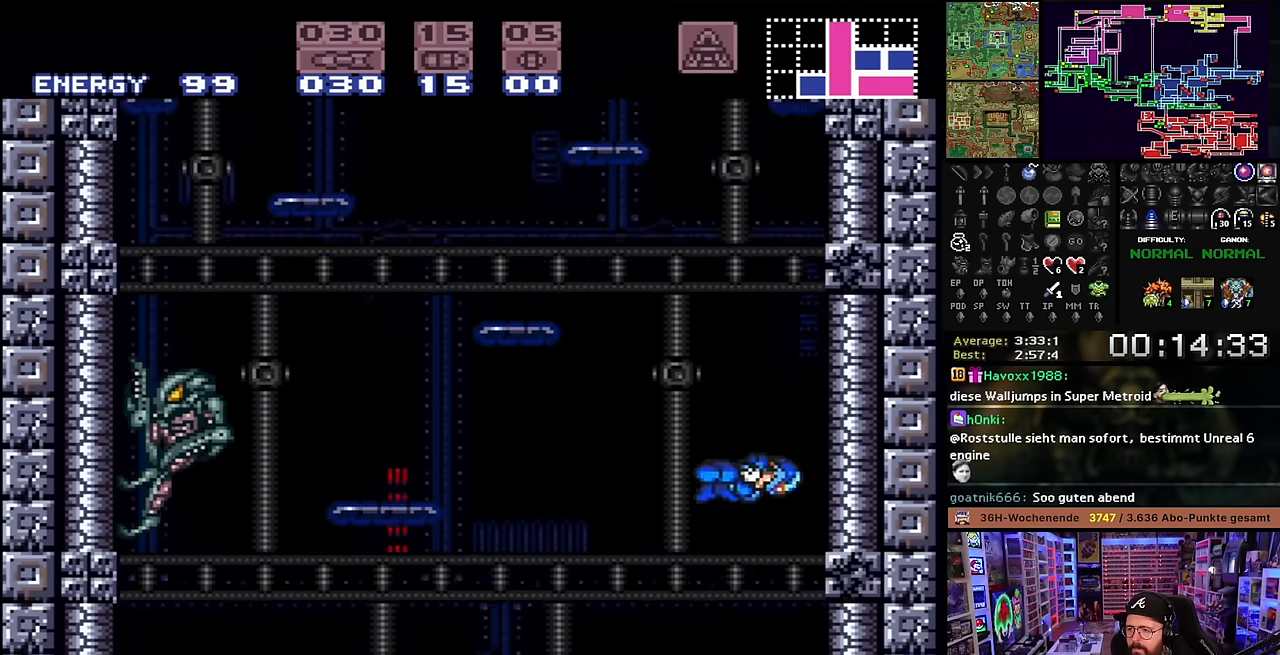
{"buttons": ["B", "DPAD_LEFT"], "events": [[267, "DPAD_RIGHT", "up"], [317, "B", "up"], [333, "B", "down"], [367, "DPAD_LEFT", "down"], [383, "B", "up"], [500, "B", "down"]]}
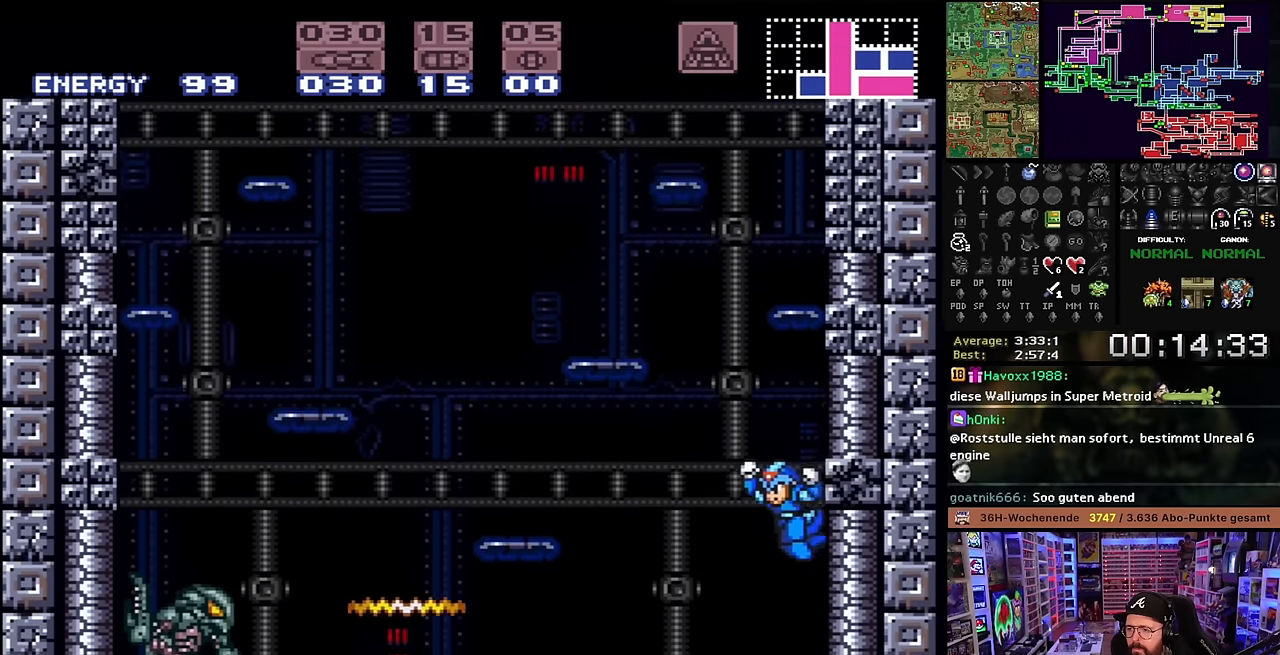
{"buttons": ["B"], "events": [[233, "DPAD_LEFT", "up"], [233, "START", "down"], [250, "DPAD_LEFT", "down"], [250, "START", "up"], [367, "DPAD_LEFT", "up"]]}
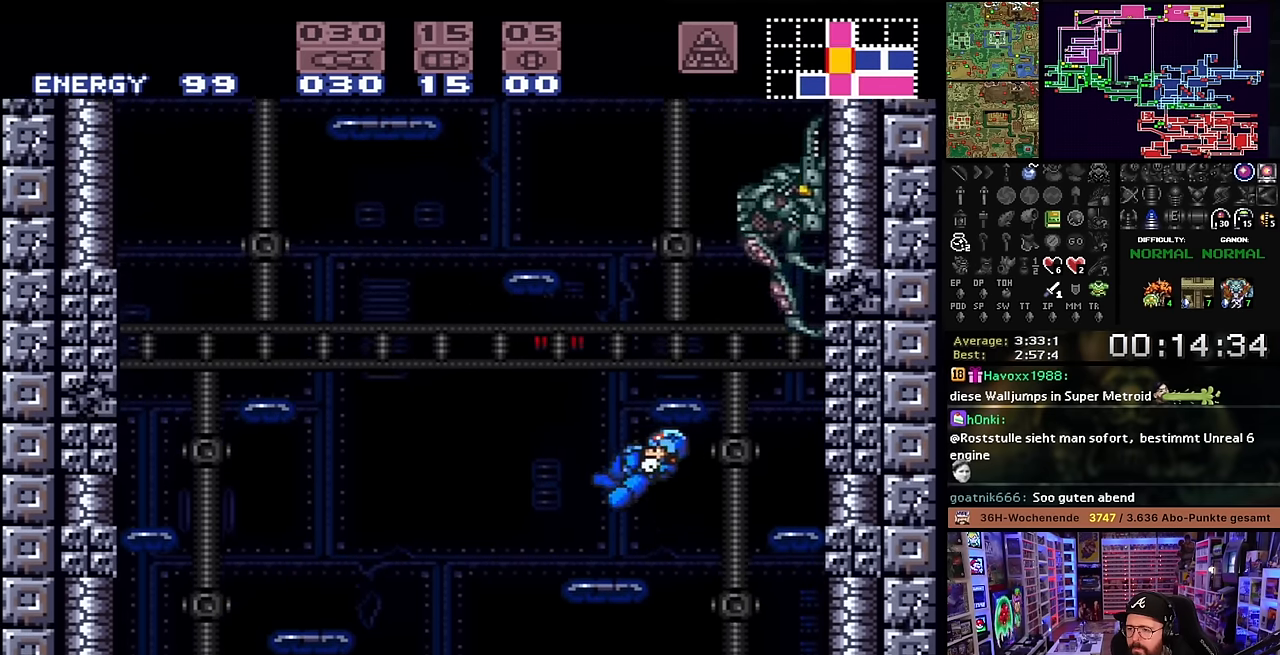
{"buttons": ["B"], "events": [[67, "B", "up"], [183, "DPAD_RIGHT", "down"], [283, "B", "down"], [283, "DPAD_RIGHT", "up"]]}
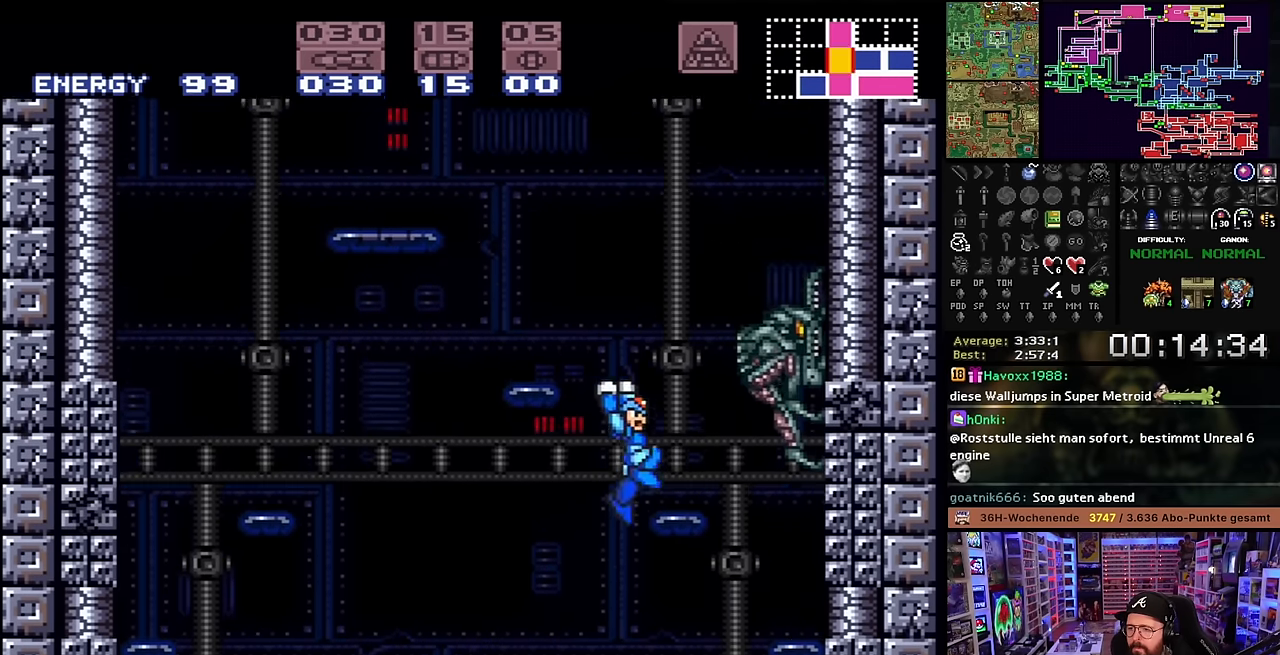
{"buttons": ["B", "DPAD_RIGHT"], "events": [[33, "Y", "down"], [67, "DPAD_RIGHT", "down"], [67, "R1", "down"], [100, "B", "up"], [150, "R1", "up"], [167, "Y", "up"], [217, "DPAD_RIGHT", "up"], [333, "DPAD_RIGHT", "down"], [400, "B", "down"]]}
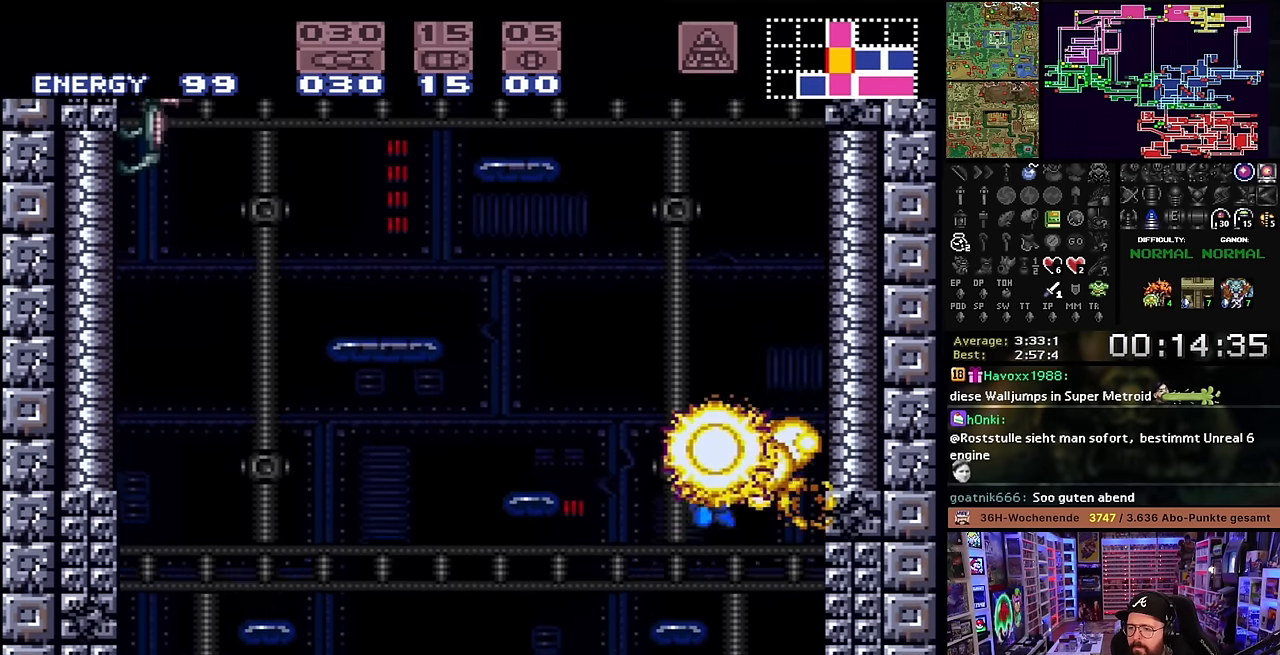
{"buttons": ["B", "DPAD_LEFT"], "events": [[333, "DPAD_RIGHT", "up"], [450, "B", "up"], [450, "DPAD_LEFT", "down"], [483, "B", "down"]]}
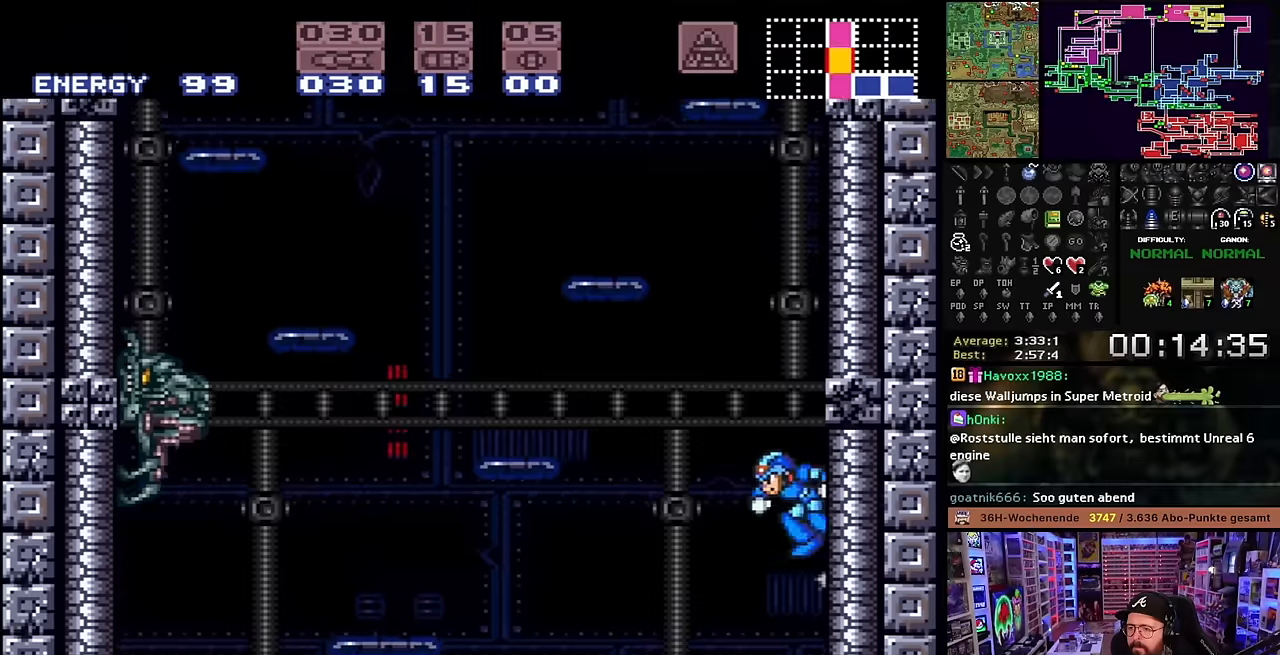
{"buttons": ["B", "DPAD_LEFT"], "events": []}
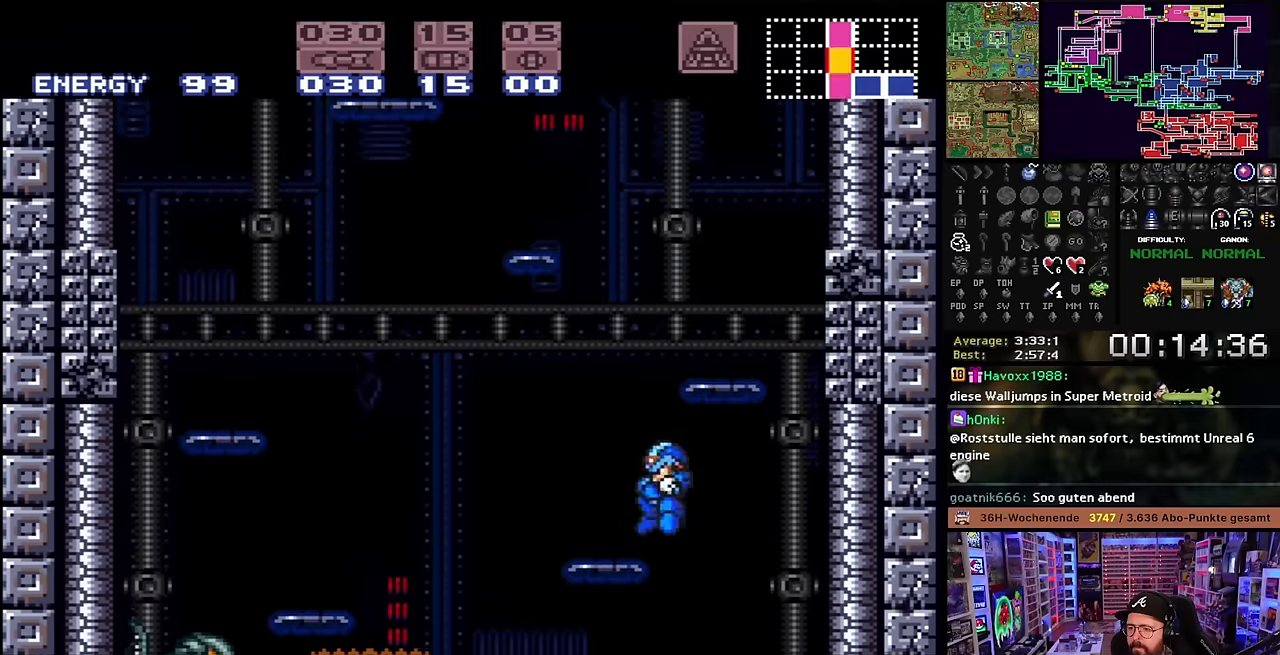
{"buttons": ["B"], "events": [[33, "B", "up"], [33, "DPAD_LEFT", "up"], [33, "START", "down"], [50, "B", "down"], [50, "DPAD_LEFT", "down"], [50, "START", "up"], [116, "B", "up"], [183, "DPAD_LEFT", "up"], [266, "DPAD_RIGHT", "down"], [350, "B", "down"], [350, "DPAD_RIGHT", "up"]]}
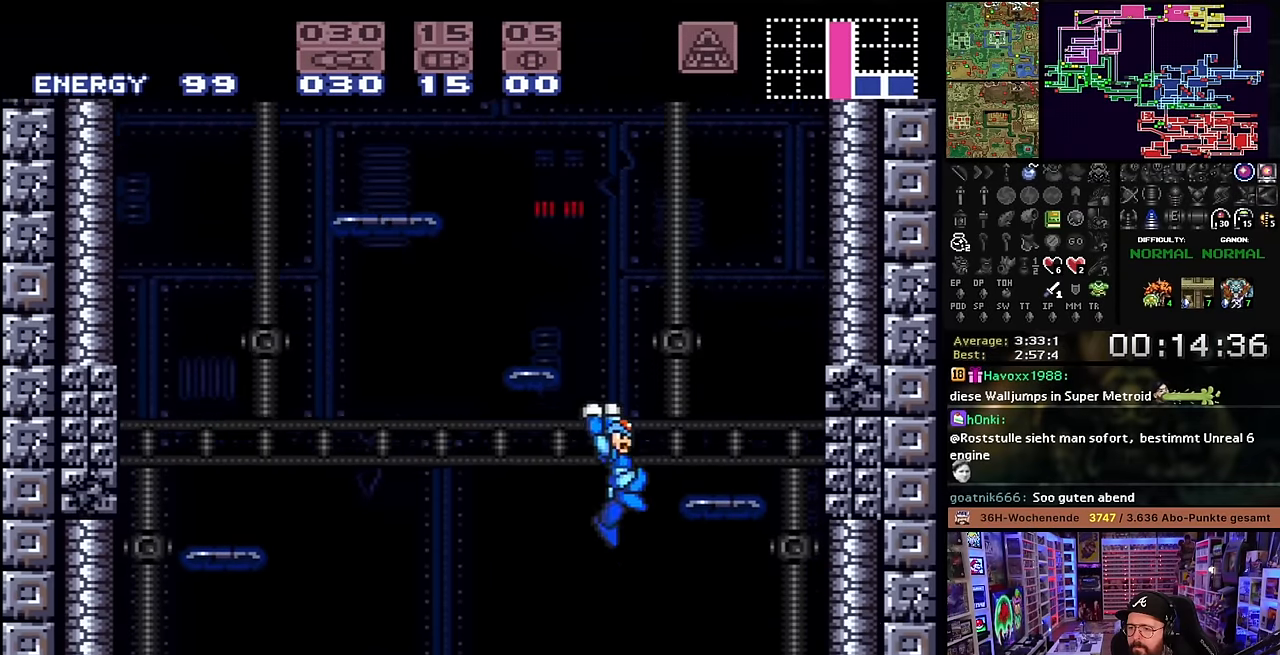
{"buttons": ["DPAD_RIGHT"], "events": [[50, "DPAD_RIGHT", "down"], [166, "B", "up"], [250, "DPAD_RIGHT", "up"], [416, "DPAD_RIGHT", "down"]]}